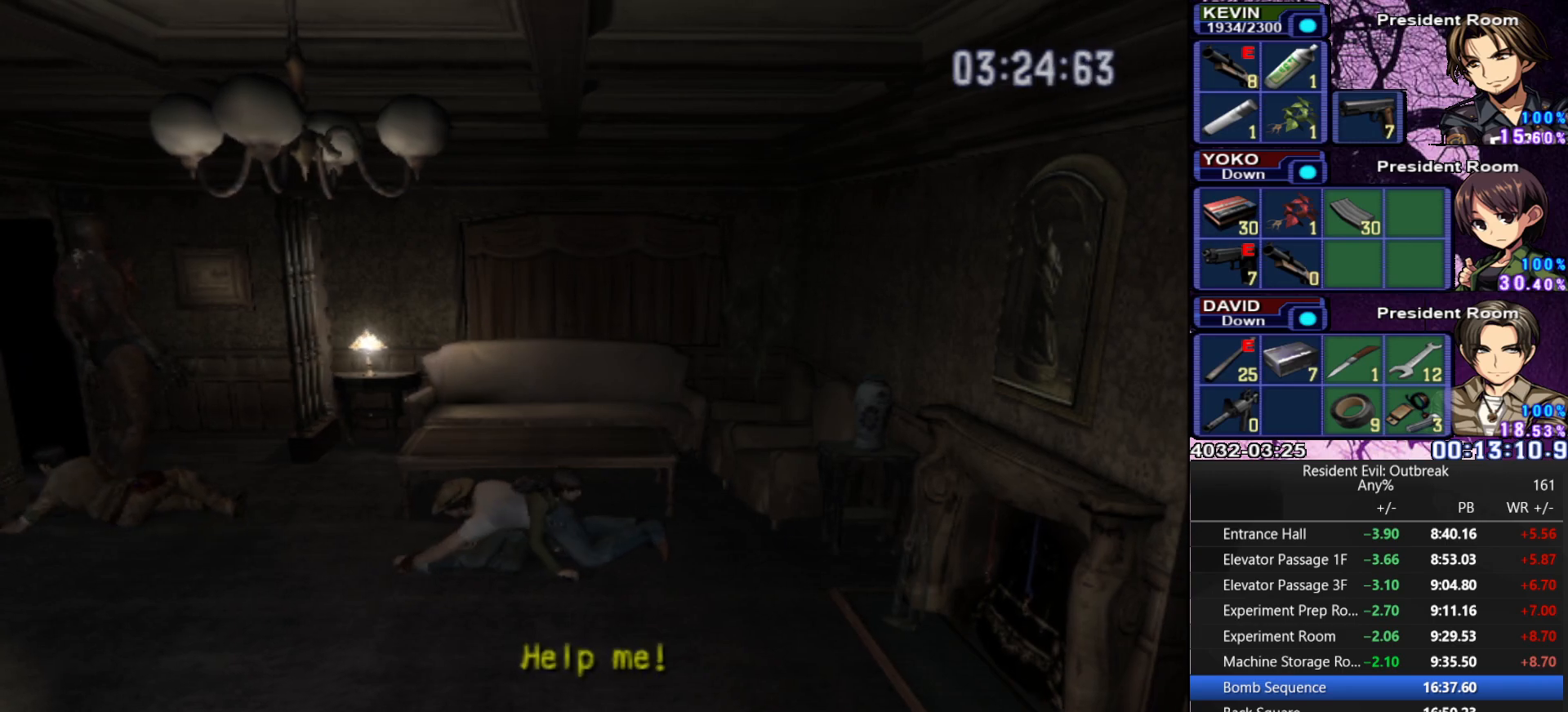
Gameplay with a controller (PlayStation layout); each line is a JSON object with the inputs held at the frame after it. "events" lists button and stick changes between this image and that frame as [ms after this image, input, new state], when the widget could be followed in between.
{"buttons": ["CROSS", "DPAD_UP"], "left_stick": "left", "right_stick": "center", "events": [[267, "left_stick", "left"], [283, "CROSS", "down"], [333, "DPAD_UP", "down"]]}
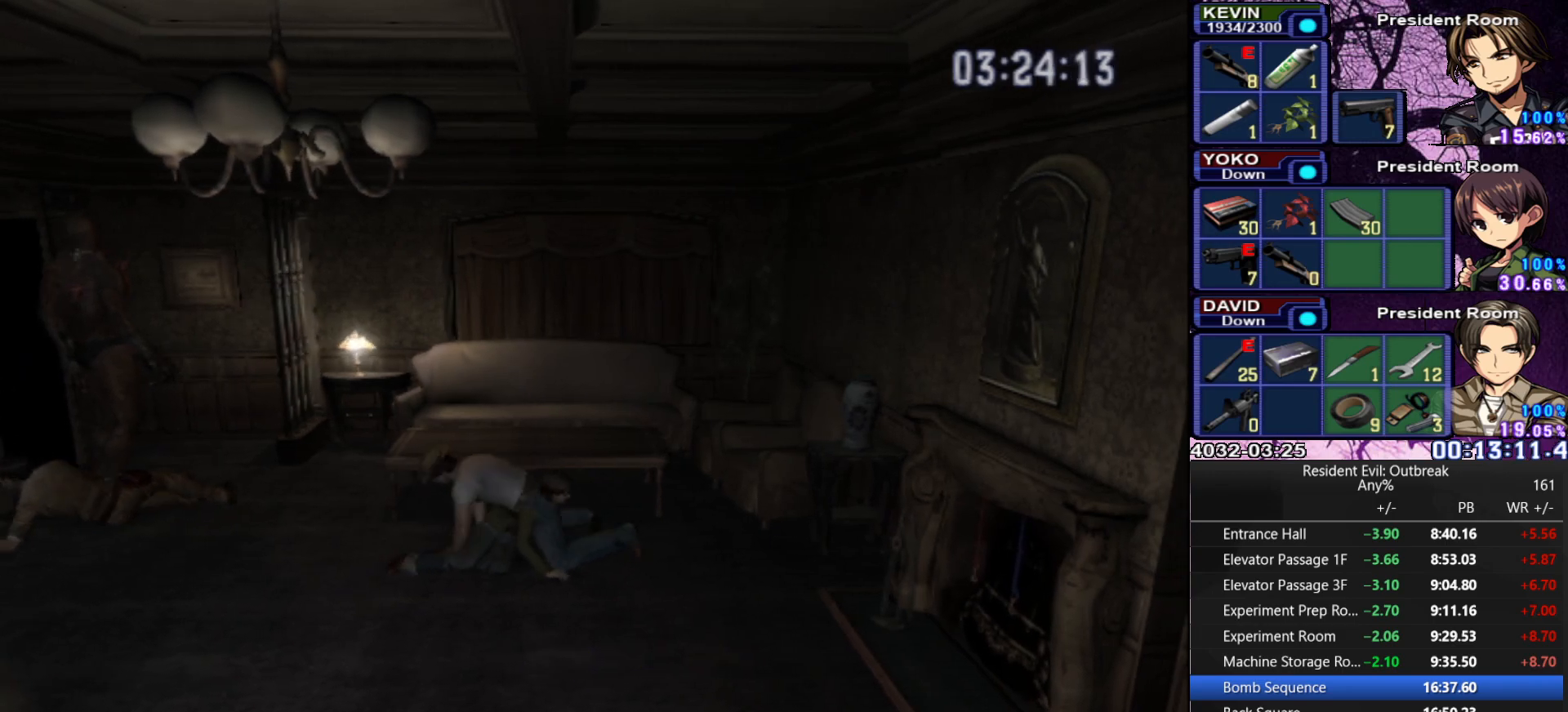
{"buttons": ["CROSS", "DPAD_UP"], "left_stick": "left", "right_stick": "center", "events": []}
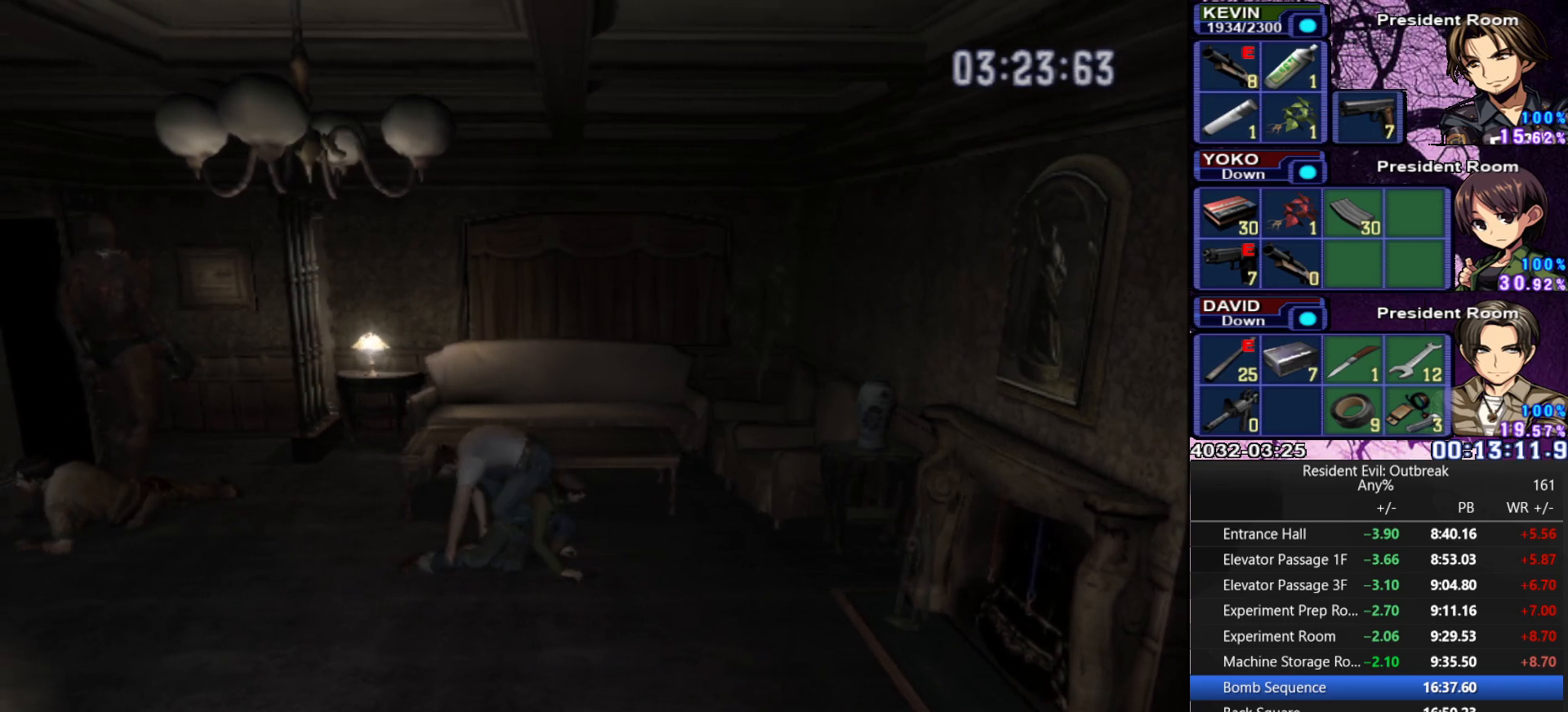
{"buttons": ["CROSS", "DPAD_UP"], "left_stick": "left", "right_stick": "center", "events": []}
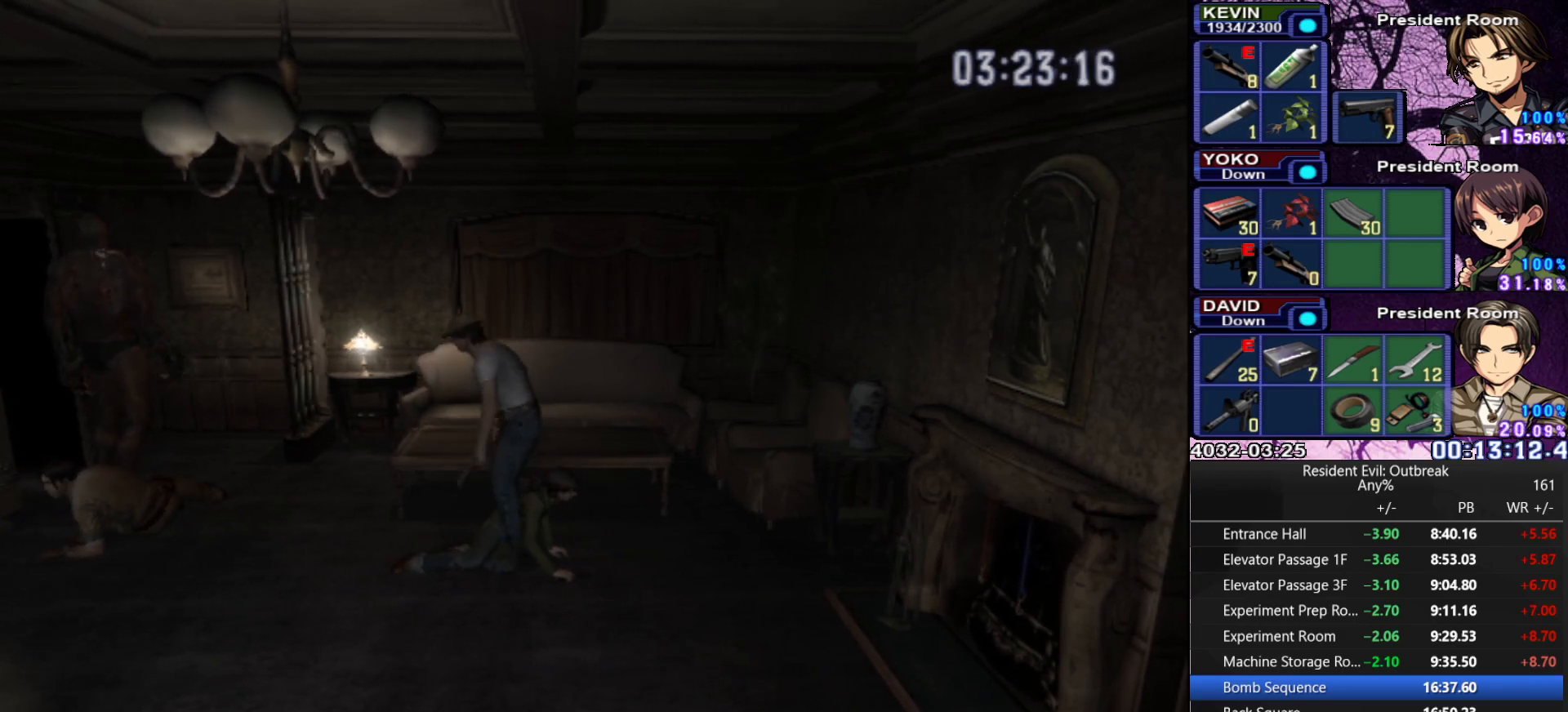
{"buttons": ["CROSS", "DPAD_UP"], "left_stick": "left", "right_stick": "center", "events": []}
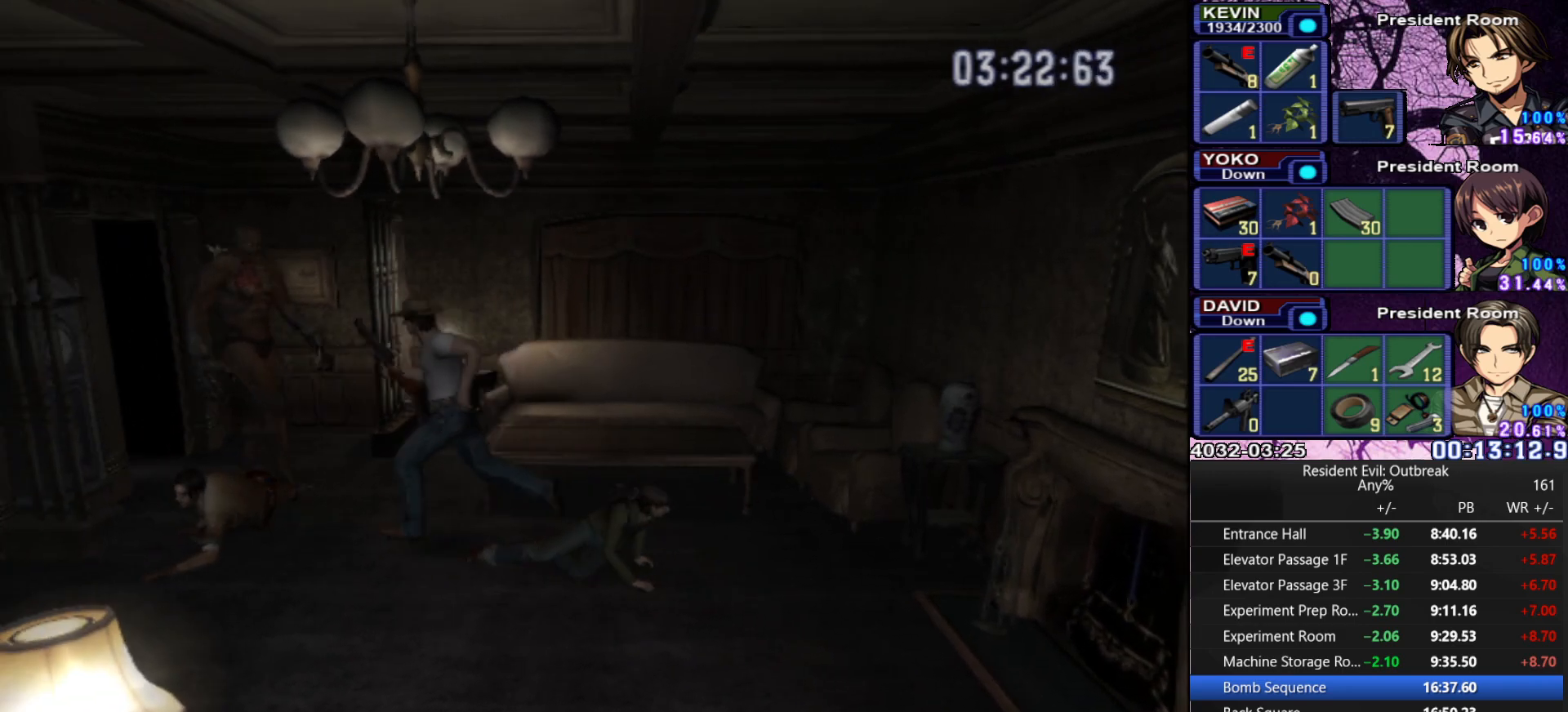
{"buttons": ["CROSS", "DPAD_UP"], "left_stick": "left", "right_stick": "center", "events": []}
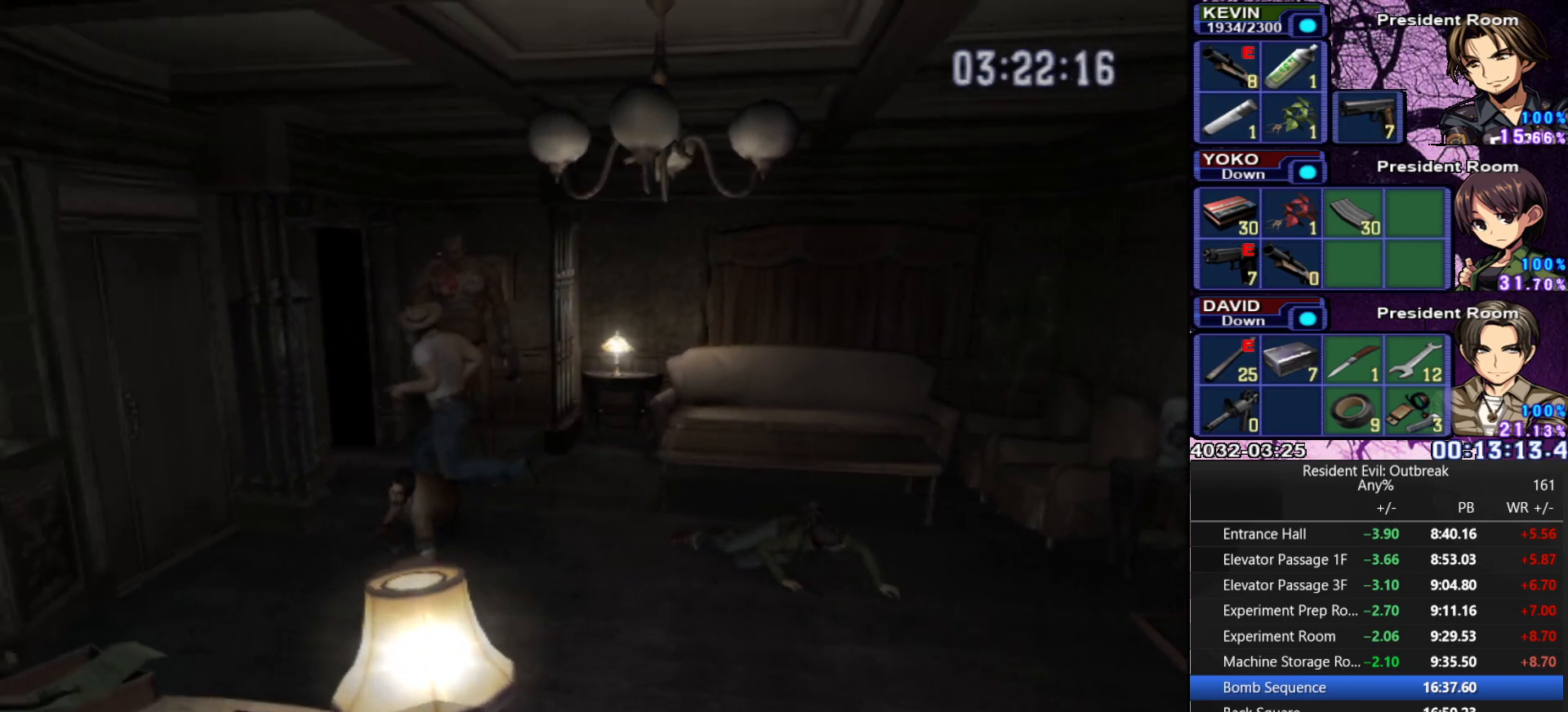
{"buttons": ["CROSS", "DPAD_UP"], "left_stick": "up", "right_stick": "center", "events": [[33, "left_stick", "up-left"], [167, "left_stick", "up"]]}
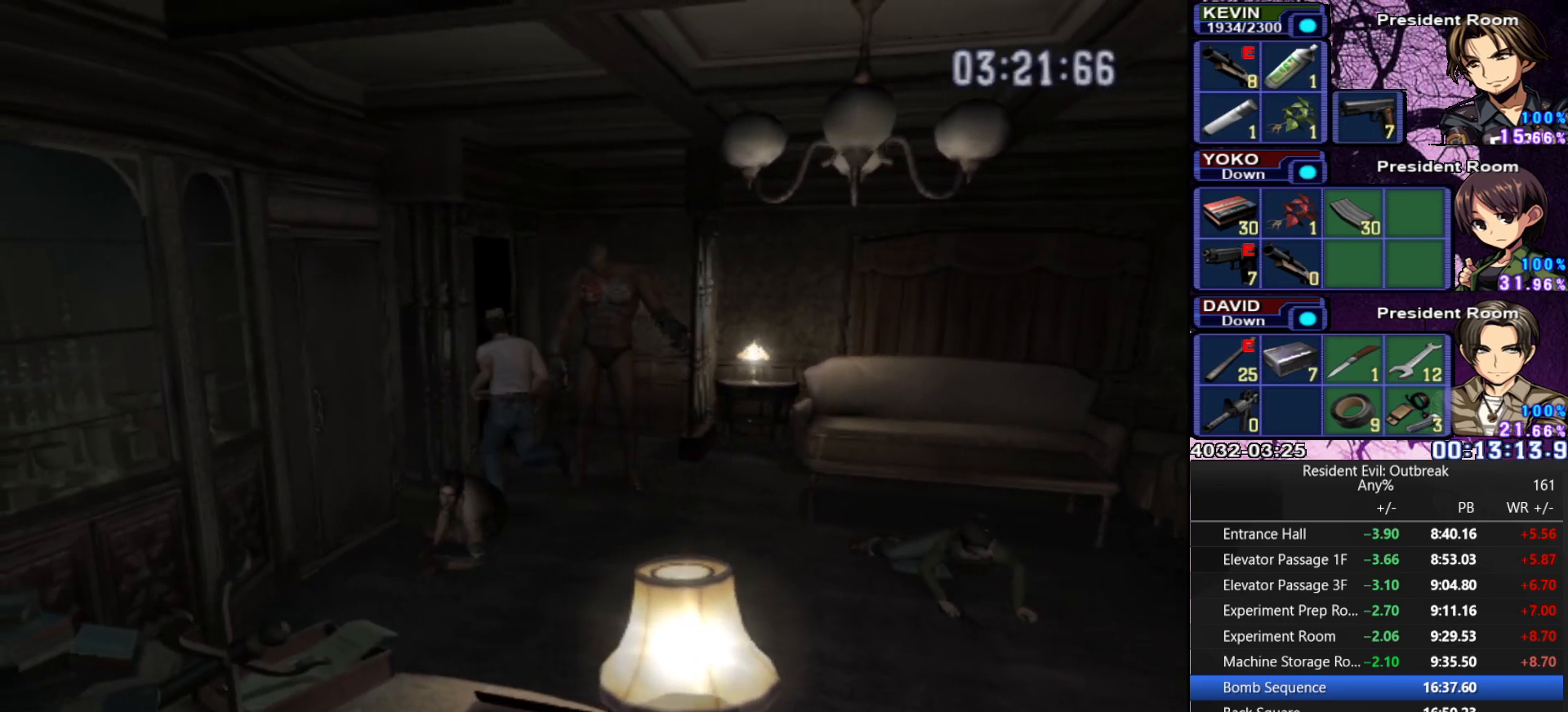
{"buttons": ["CROSS", "DPAD_UP"], "left_stick": "up-left", "right_stick": "center", "events": [[250, "left_stick", "up-left"]]}
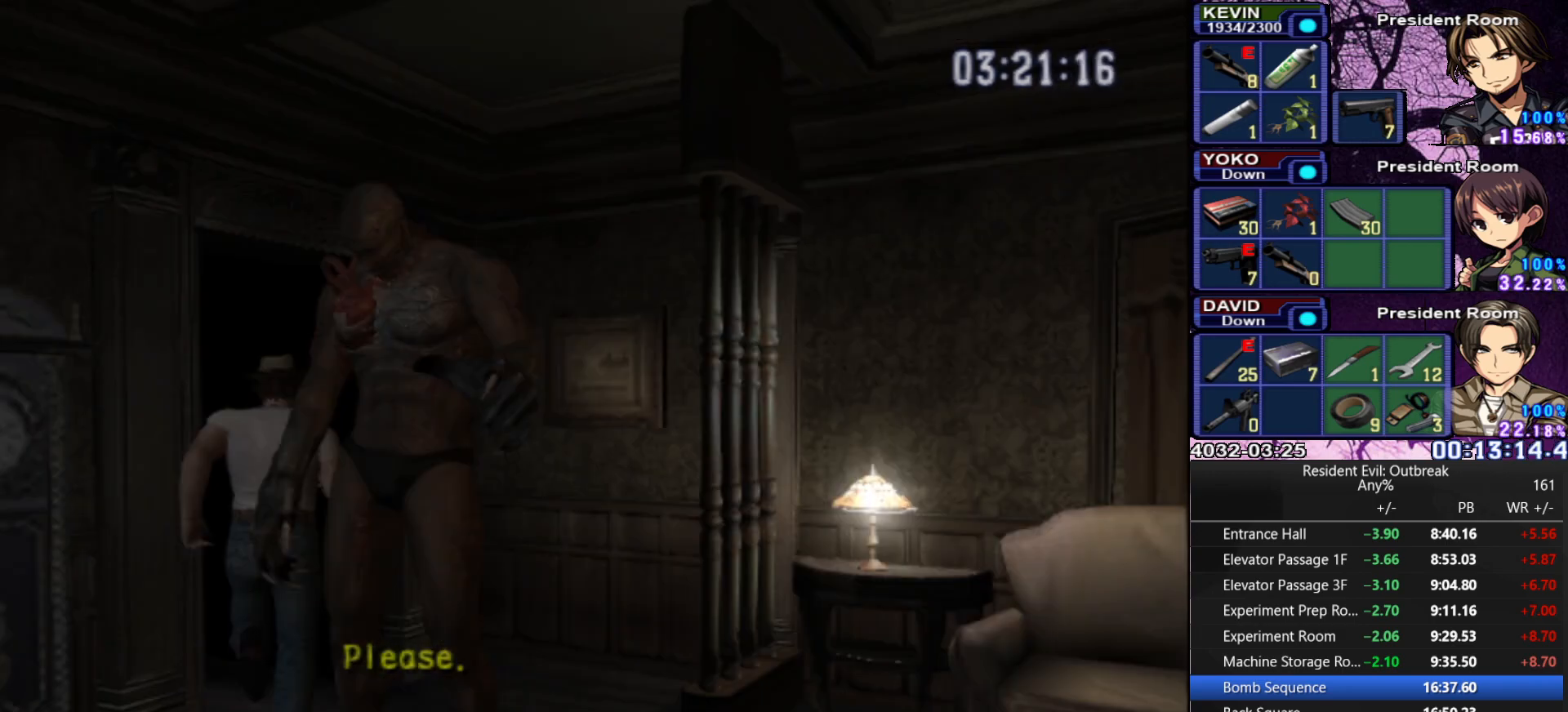
{"buttons": ["CROSS", "DPAD_UP"], "left_stick": "left", "right_stick": "center", "events": [[383, "left_stick", "left"]]}
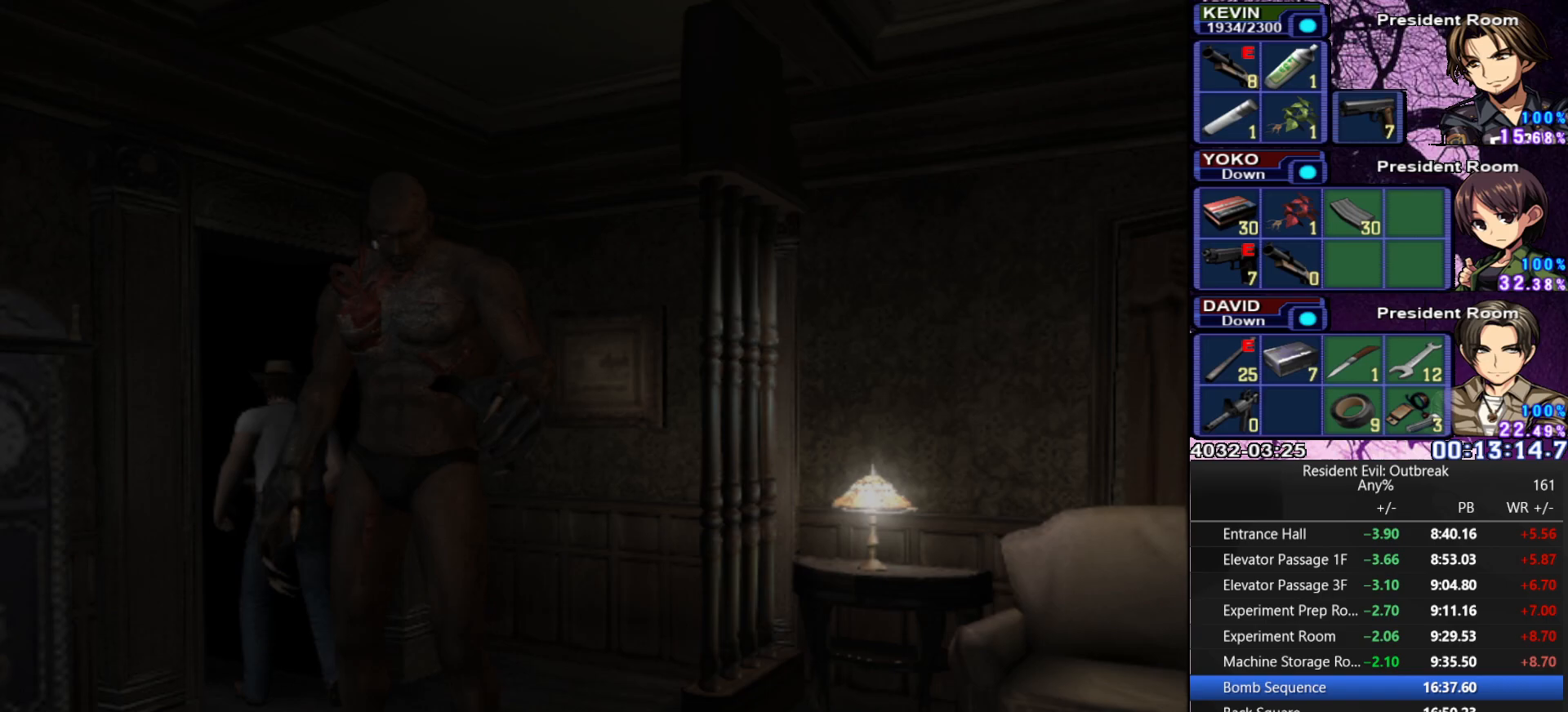
{"buttons": [], "left_stick": "center", "right_stick": "center", "events": [[150, "DPAD_UP", "up"], [167, "CROSS", "up"], [200, "left_stick", "center"]]}
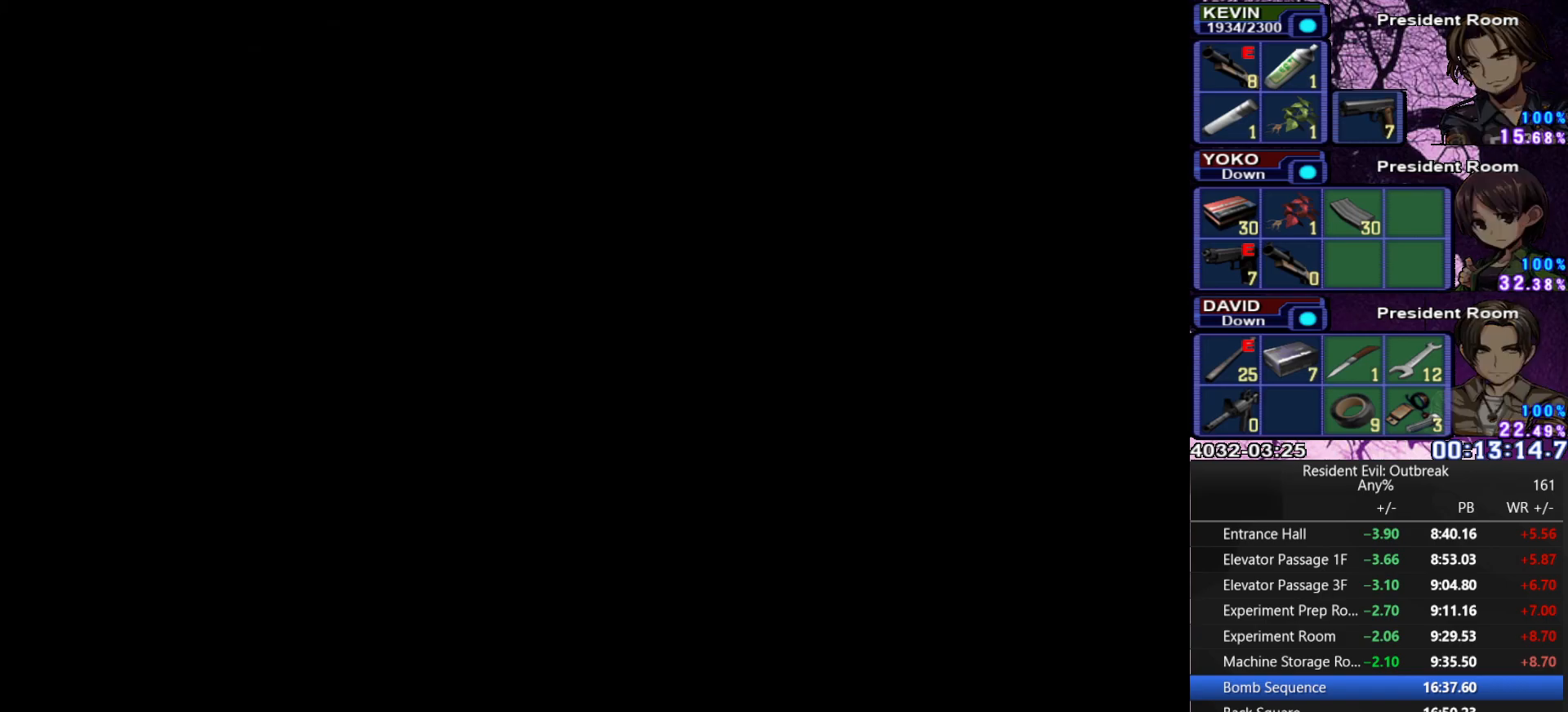
{"buttons": [], "left_stick": "center", "right_stick": "center", "events": []}
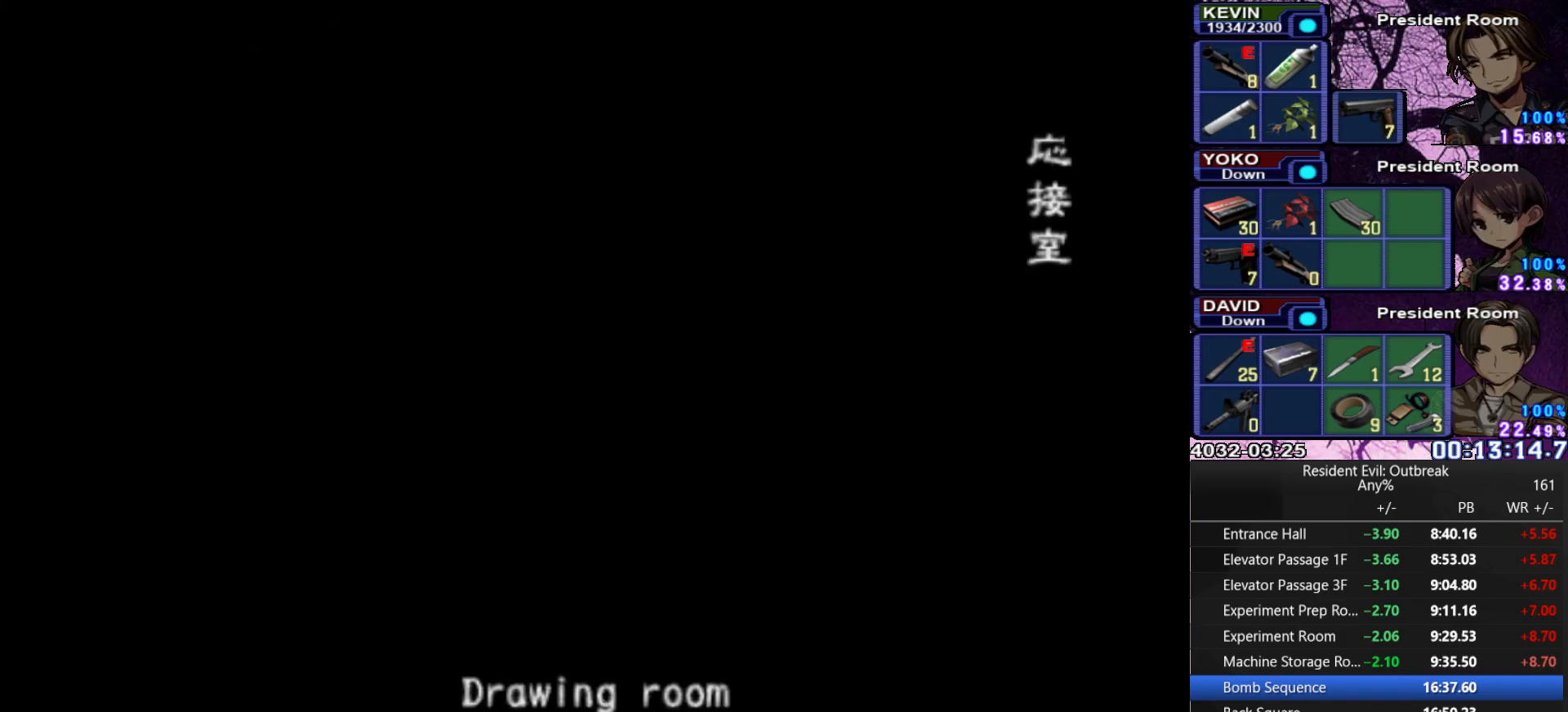
{"buttons": [], "left_stick": "center", "right_stick": "center", "events": []}
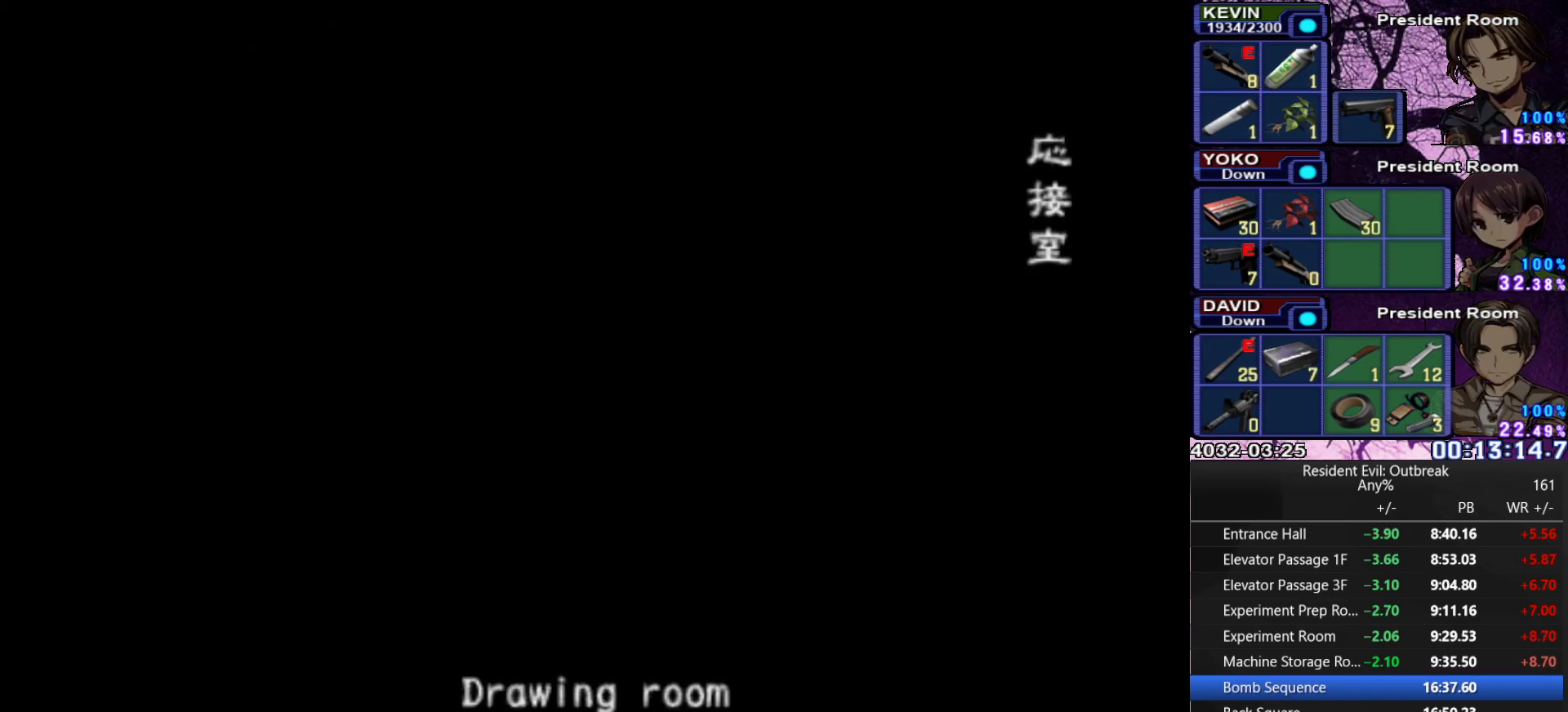
{"buttons": [], "left_stick": "center", "right_stick": "center", "events": []}
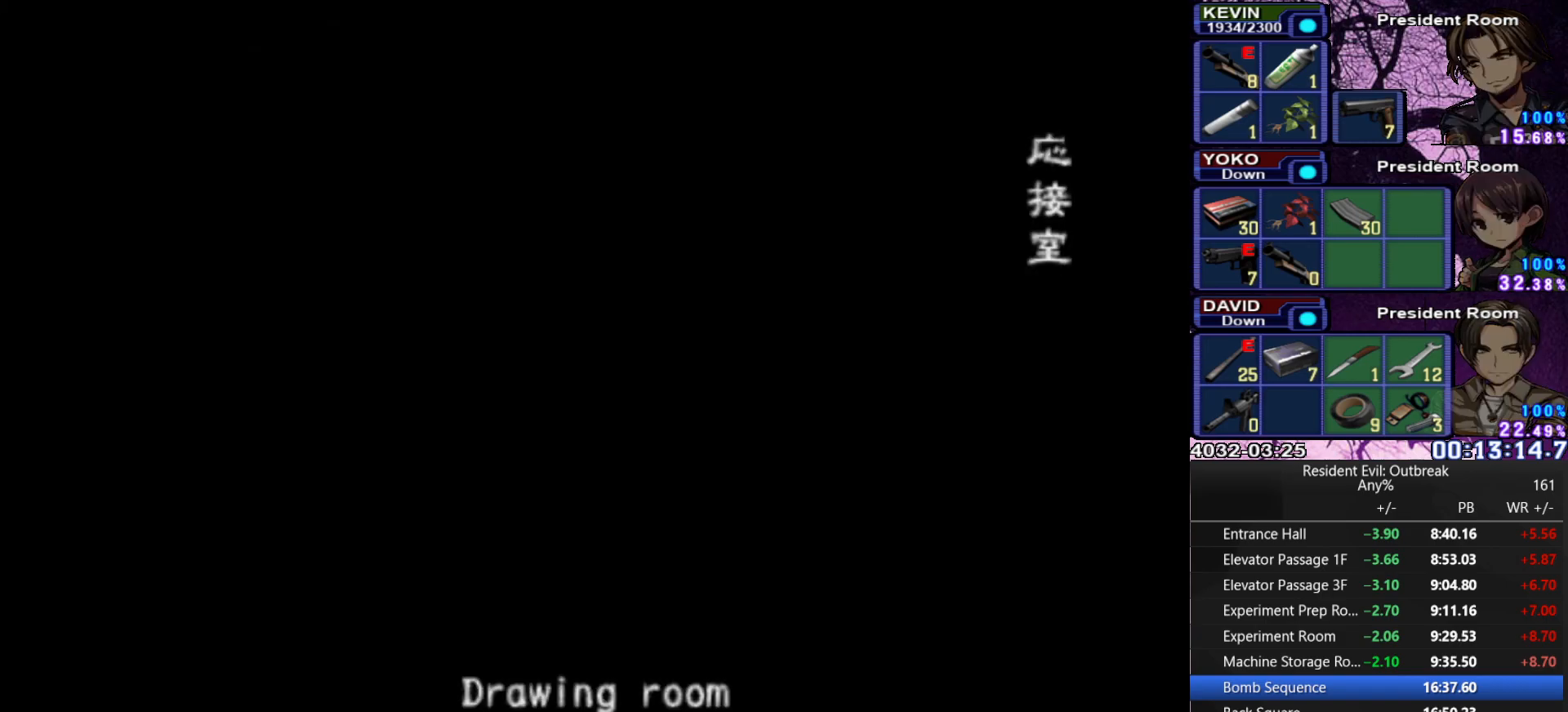
{"buttons": [], "left_stick": "center", "right_stick": "center", "events": []}
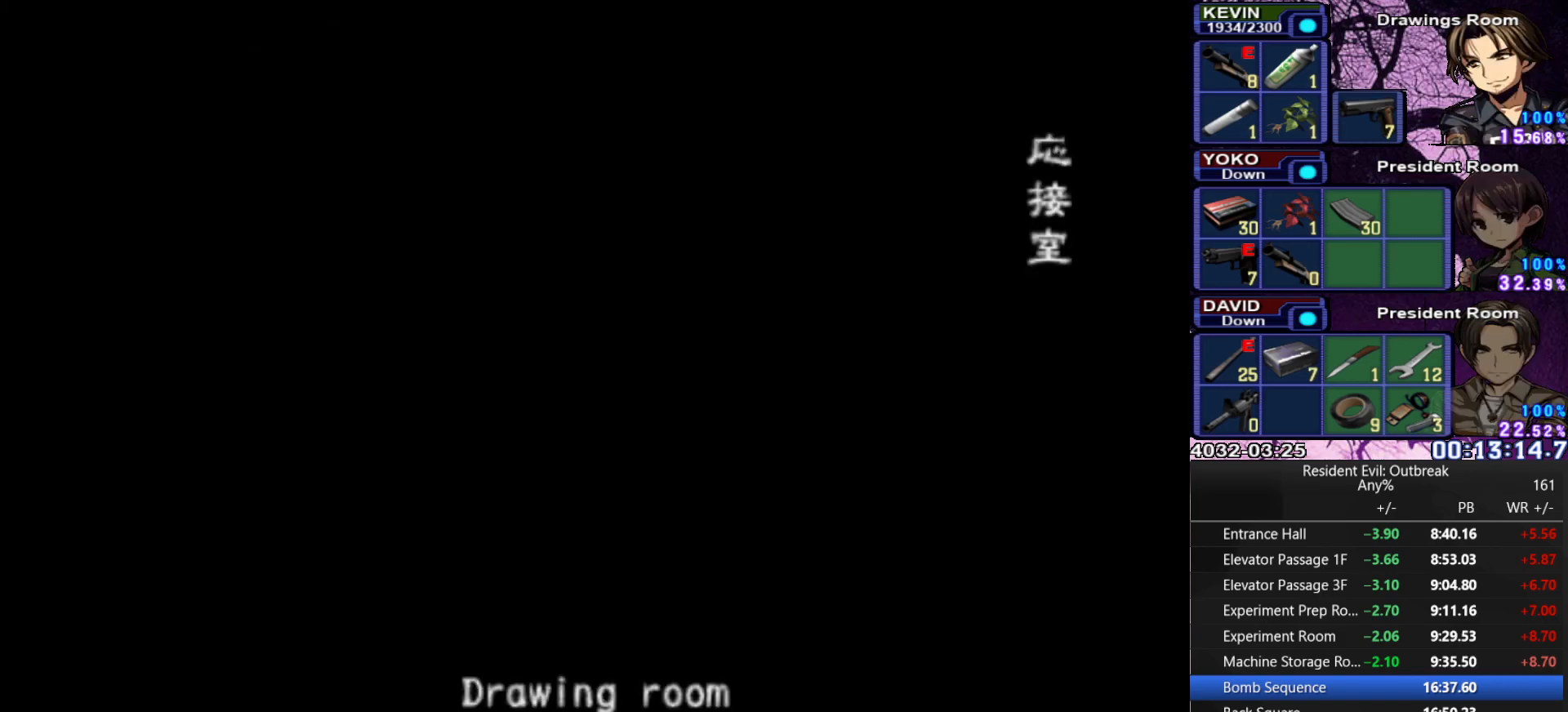
{"buttons": [], "left_stick": "center", "right_stick": "center", "events": []}
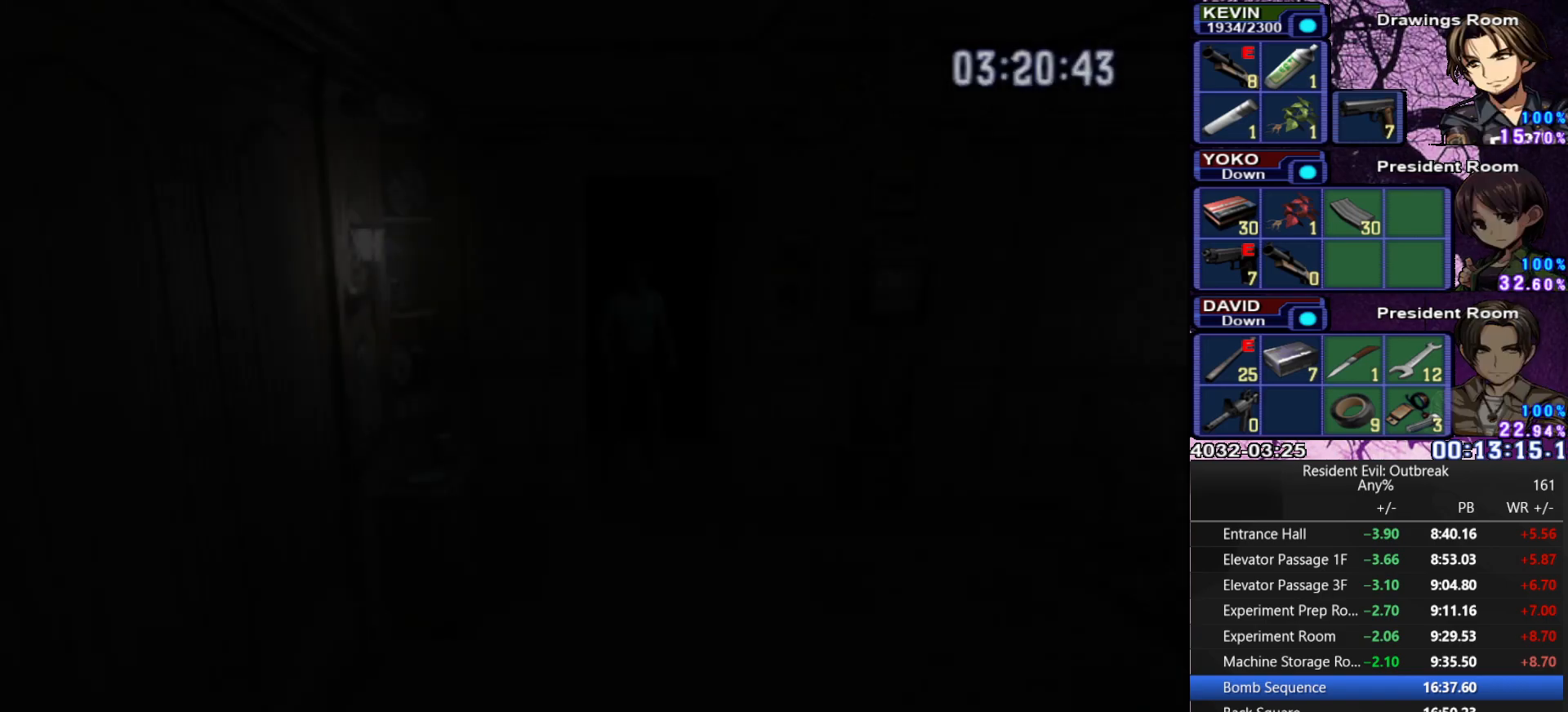
{"buttons": [], "left_stick": "center", "right_stick": "center", "events": []}
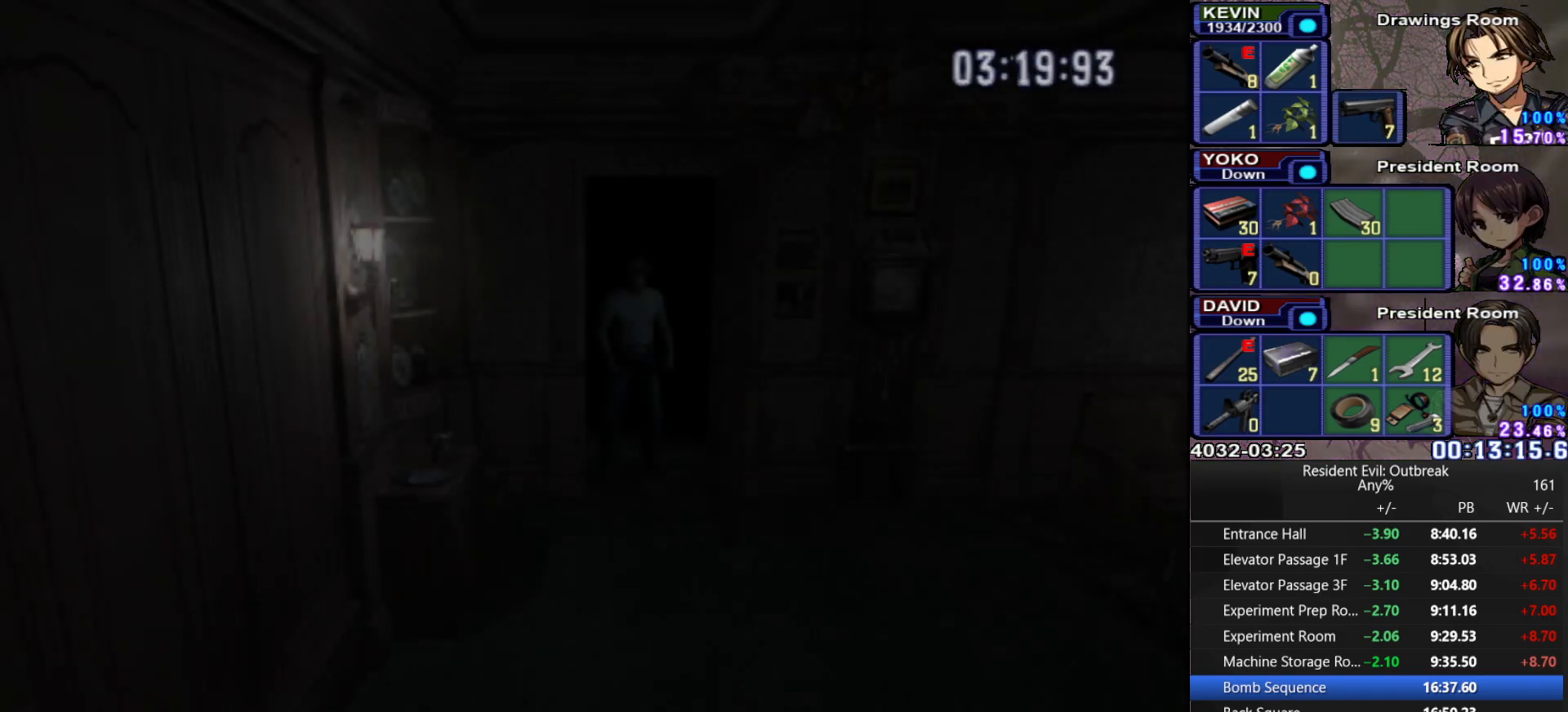
{"buttons": [], "left_stick": "center", "right_stick": "center", "events": []}
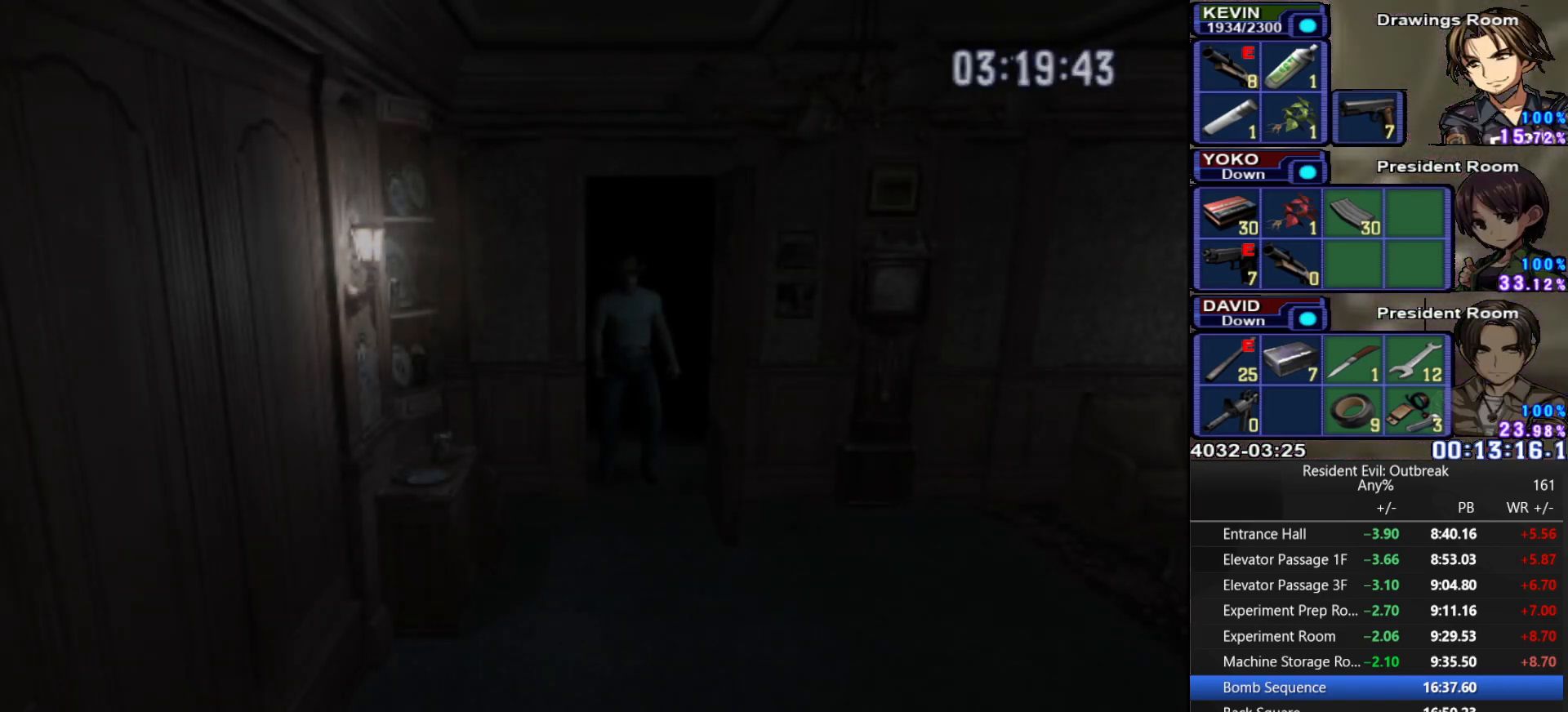
{"buttons": ["CROSS", "DPAD_UP", "DPAD_LEFT"], "left_stick": "center", "right_stick": "center", "events": [[267, "CROSS", "down"], [267, "DPAD_UP", "down"], [283, "DPAD_LEFT", "down"], [417, "DPAD_LEFT", "up"], [500, "DPAD_LEFT", "down"]]}
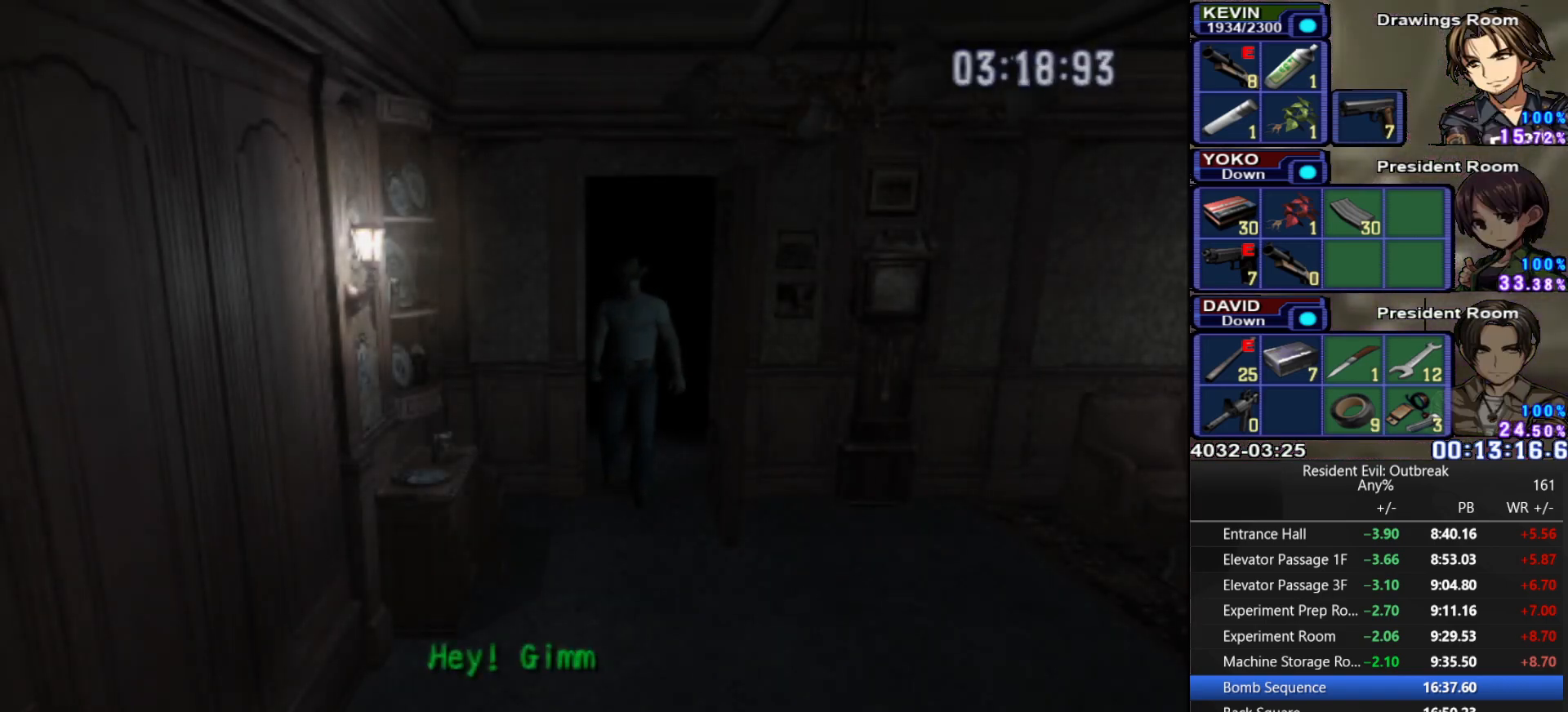
{"buttons": ["CROSS", "DPAD_UP", "DPAD_LEFT"], "left_stick": "center", "right_stick": "center", "events": []}
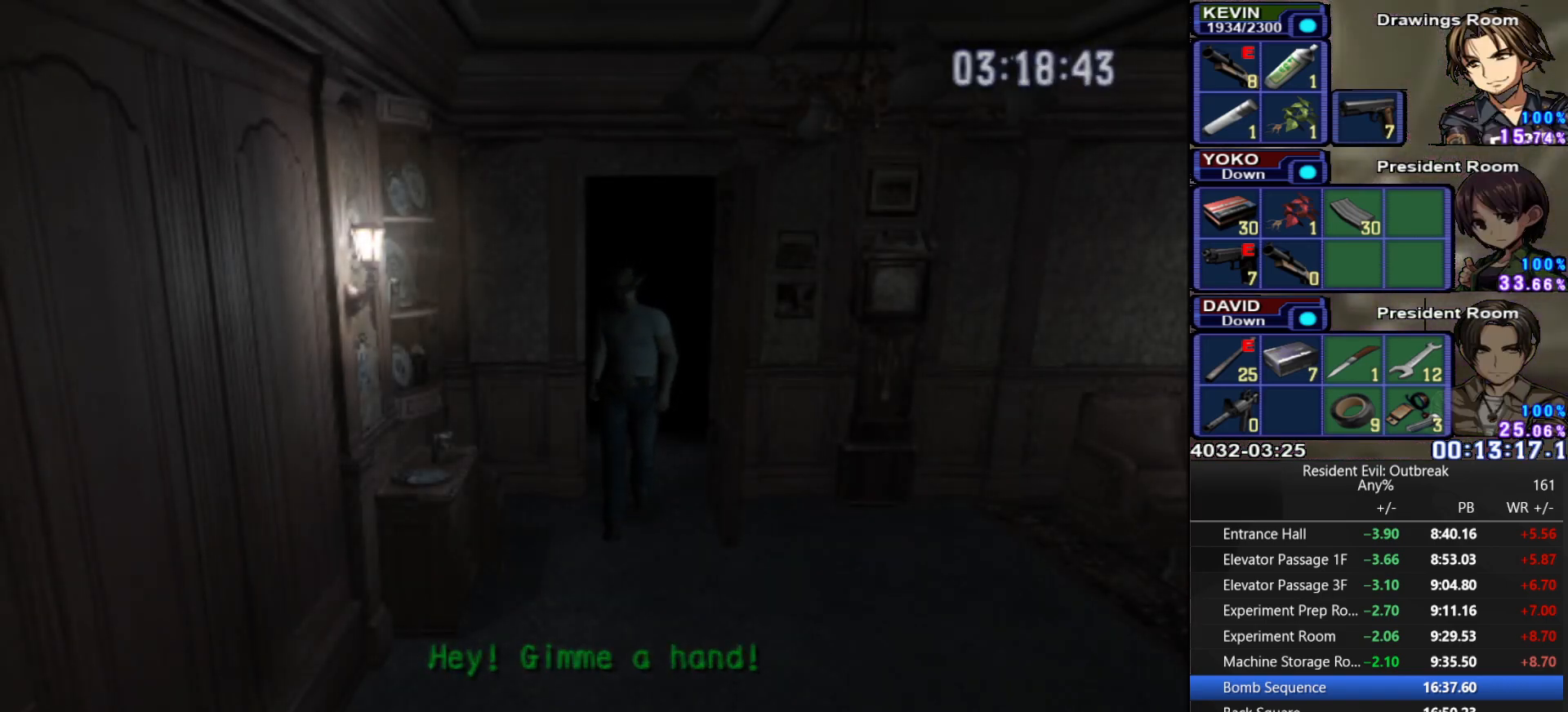
{"buttons": ["CROSS", "DPAD_UP", "DPAD_LEFT"], "left_stick": "center", "right_stick": "center", "events": []}
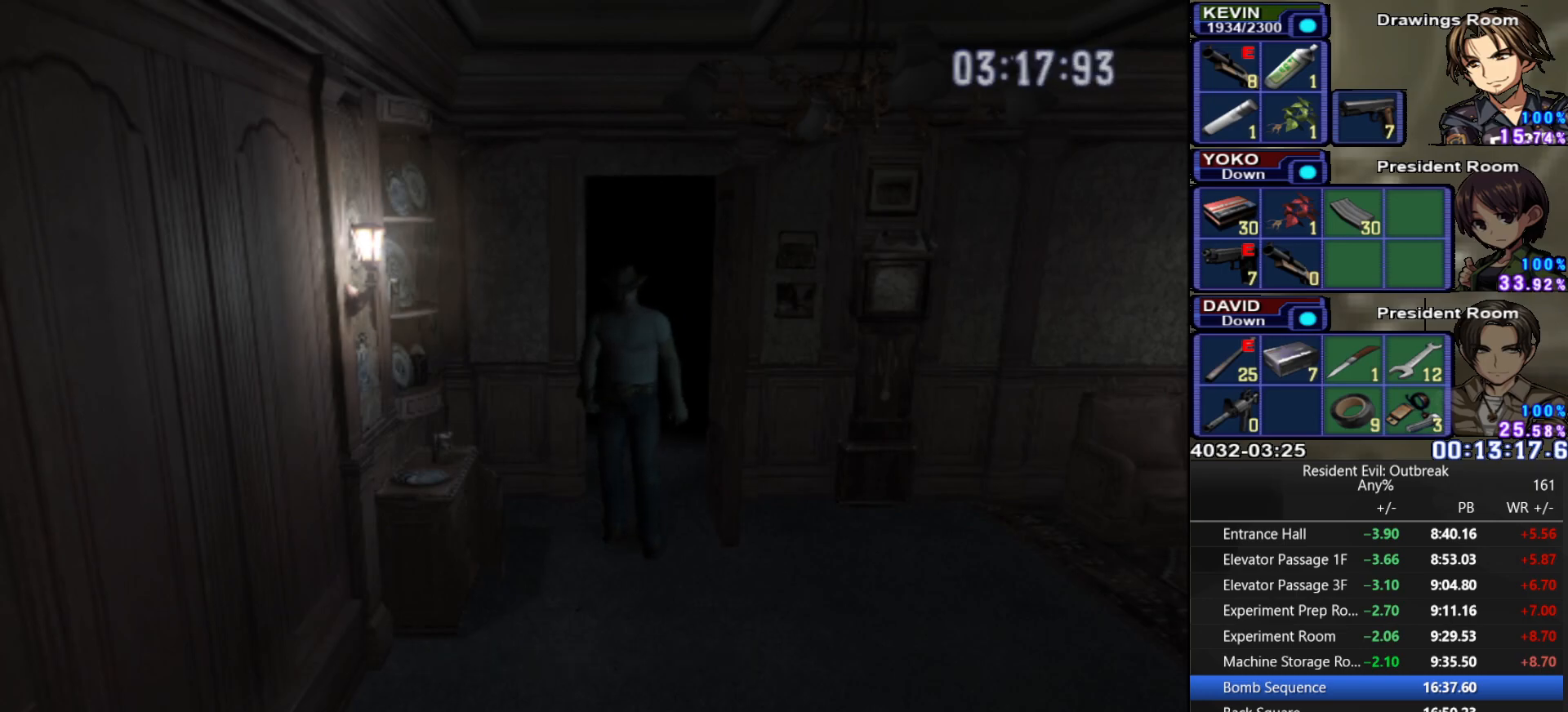
{"buttons": ["CROSS", "DPAD_UP", "DPAD_LEFT"], "left_stick": "center", "right_stick": "center", "events": []}
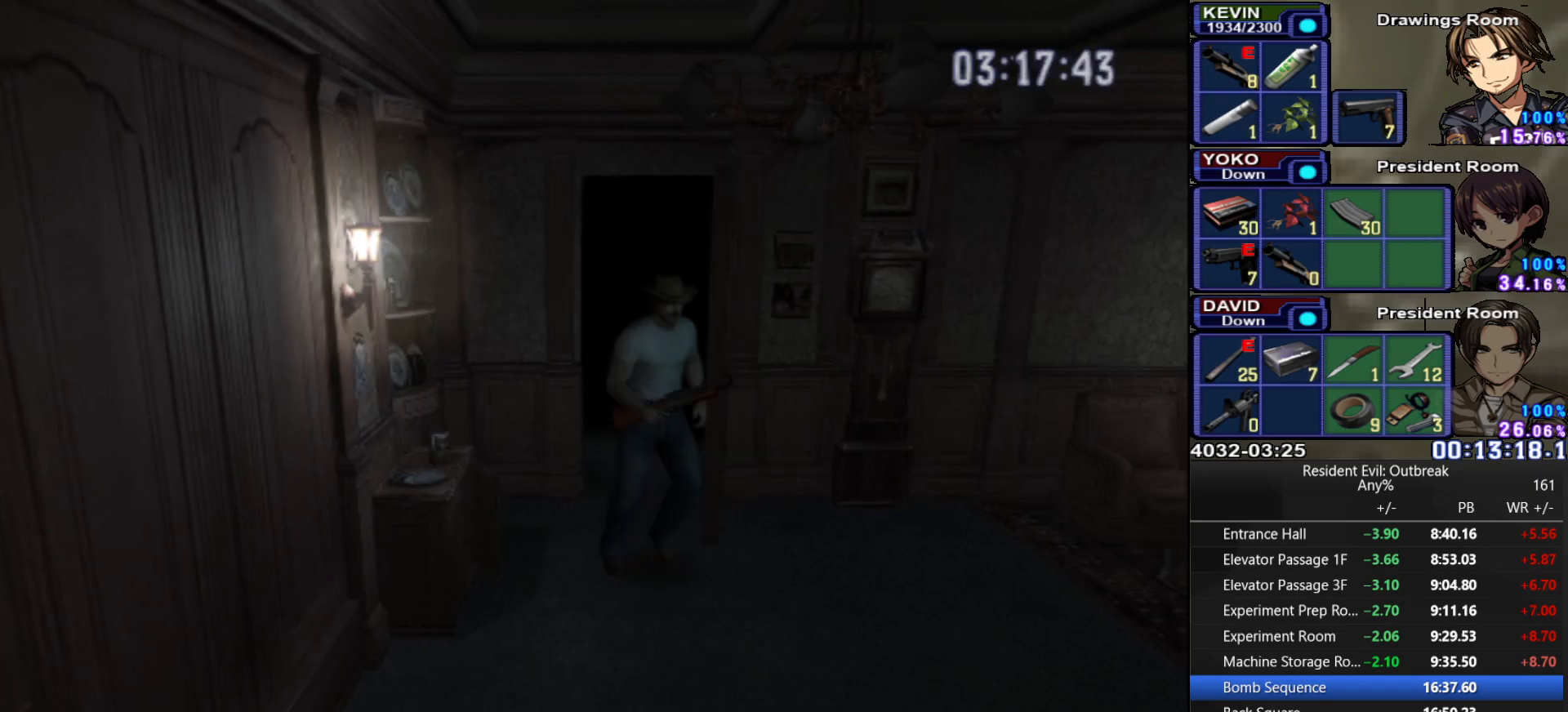
{"buttons": ["CROSS", "DPAD_UP"], "left_stick": "center", "right_stick": "center", "events": [[50, "DPAD_LEFT", "up"]]}
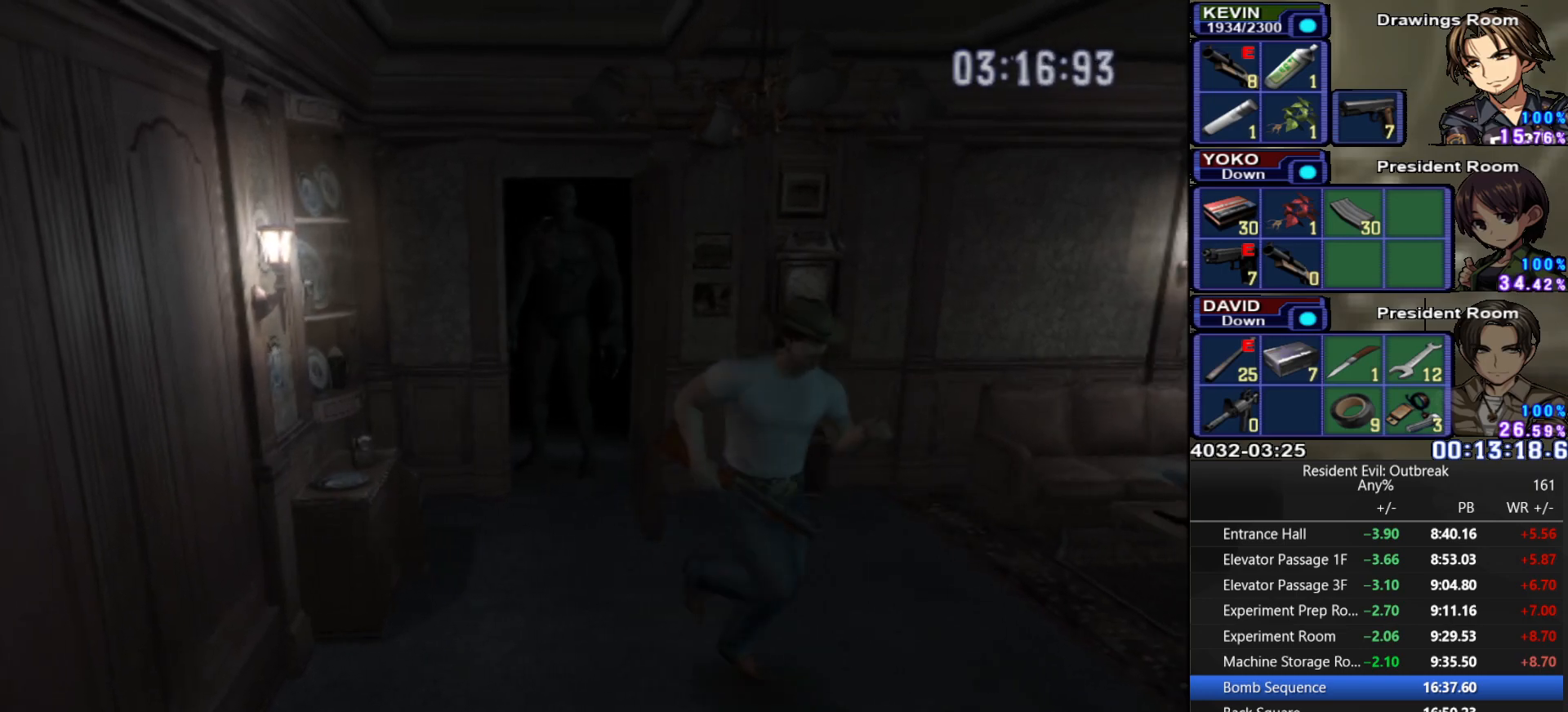
{"buttons": ["CROSS", "DPAD_UP"], "left_stick": "center", "right_stick": "center", "events": []}
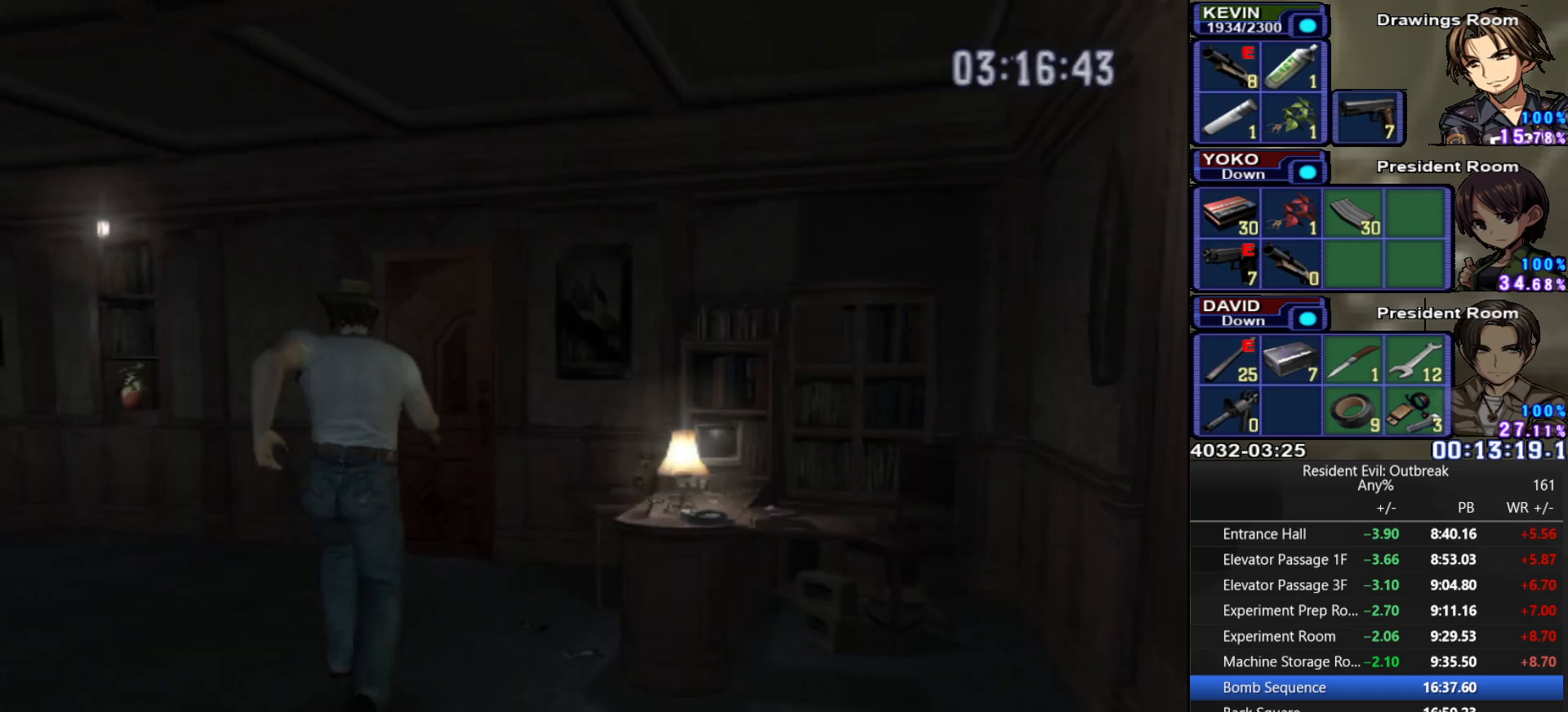
{"buttons": ["CROSS", "DPAD_UP", "DPAD_RIGHT"], "left_stick": "center", "right_stick": "center", "events": [[483, "DPAD_RIGHT", "down"]]}
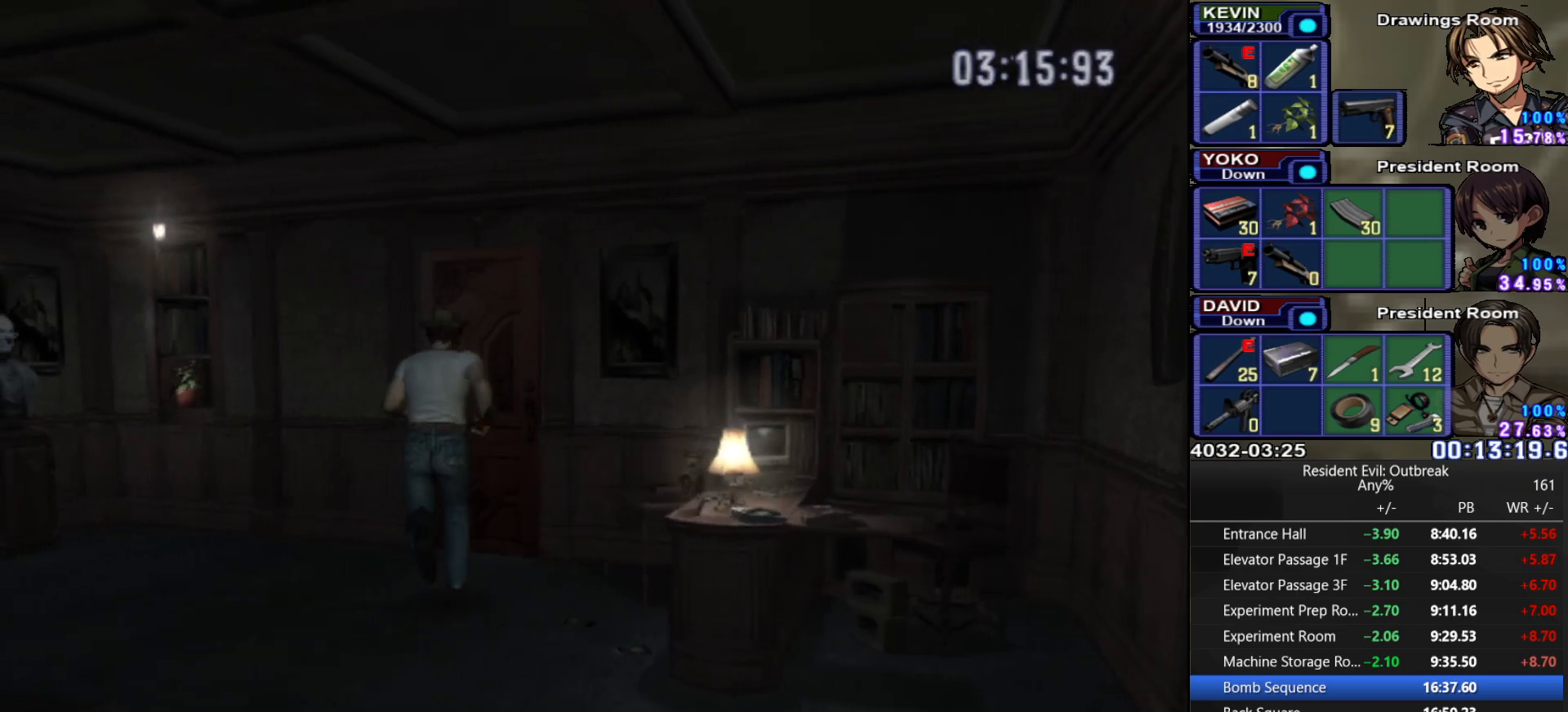
{"buttons": [], "left_stick": "center", "right_stick": "center", "events": [[150, "SQUARE", "down"], [183, "DPAD_RIGHT", "up"], [217, "DPAD_UP", "up"], [250, "CROSS", "up"], [267, "SQUARE", "up"], [333, "SQUARE", "down"], [400, "SQUARE", "up"]]}